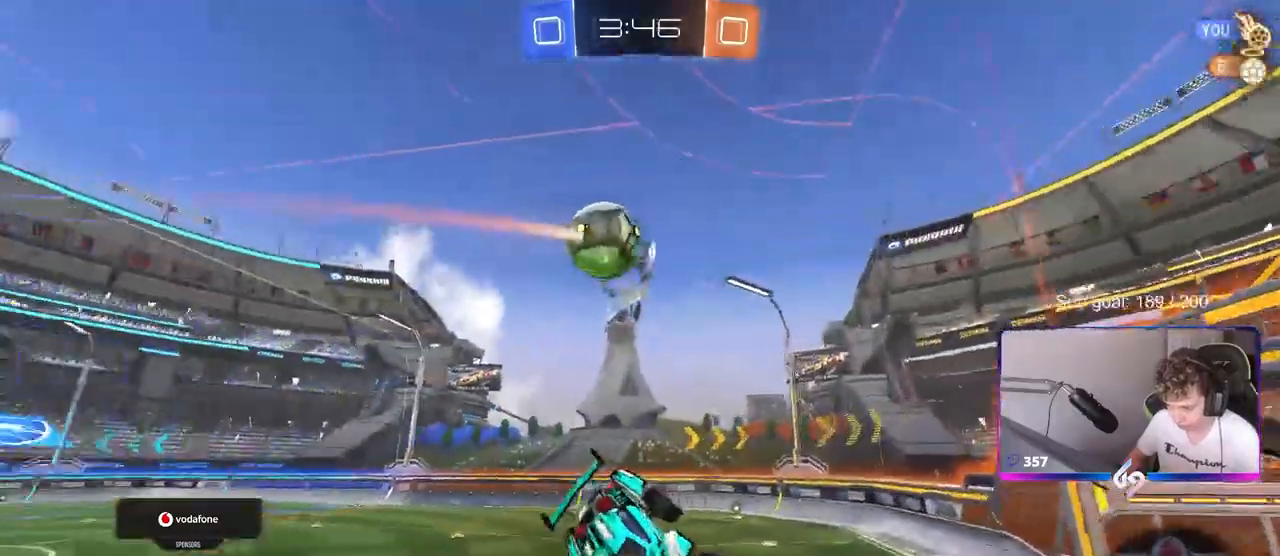
Gameplay with keyboard and mouse; each line is a JSON object with the keys and mouse buttons held at the frame after it. "events" lists presses ("down") and releases ("up") of "1", "2", "3", "4", "5", "a", "alt", "c", "caps_lock", "ctrl", "d", "e", "f", "g", "q", "r", "s", "shift", "space", "t", "tab", "v", "w", "x", "z", "mouse_left", "mouse_wheel" and "mouse_right" between this image and that frame as [ms after this image, input, new state], when the widget could be followed in between. "mouse_left", "mouse_wheel", "mouse_right" = the "left", "wheel", "right" buttons of the "mouse" list. No other keys are recorded. "wheel" means that the mouse wheel is clicked or scrolled. "mouse_move" is the direction in which the mouse moves at that frame (one of eight, or "still"), when it could be read.
{"keys": ["a"], "mouse": [], "mouse_move": "up", "events": [[50, "space", "down"], [50, "w", "up"], [100, "a", "up"], [200, "space", "up"], [283, "a", "down"]]}
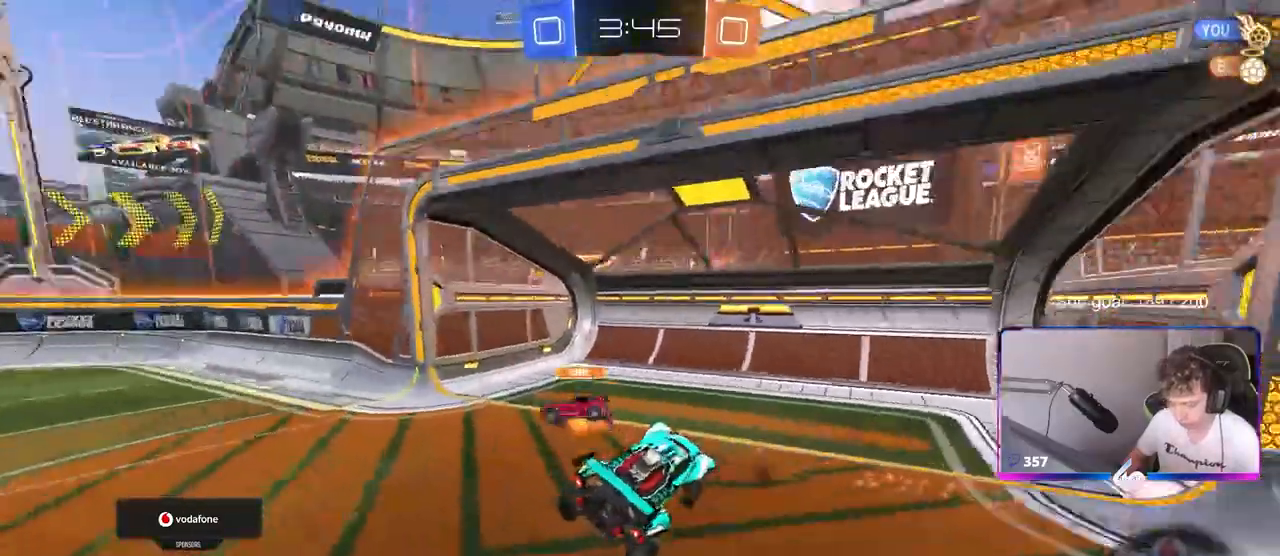
{"keys": ["a", "w"], "mouse": [], "mouse_move": "still", "events": [[17, "space", "down"], [117, "w", "down"], [167, "space", "up"], [350, "shift", "down"], [450, "shift", "up"]]}
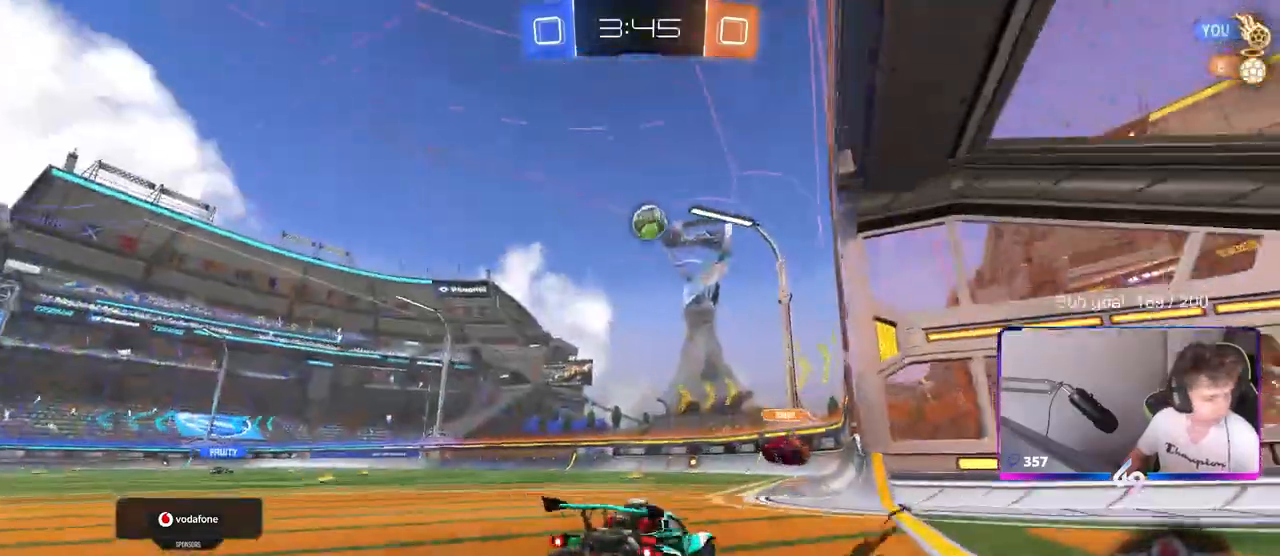
{"keys": ["a", "s", "shift"], "mouse": ["left", "right"], "mouse_move": "down", "events": [[267, "a", "up"], [317, "d", "down"], [317, "mouse_left", "down"], [317, "mouse_right", "down"], [367, "d", "up"], [367, "mouse_right", "up"], [367, "shift", "down"], [417, "a", "down"], [450, "mouse_right", "down"], [500, "s", "down"], [500, "w", "up"]]}
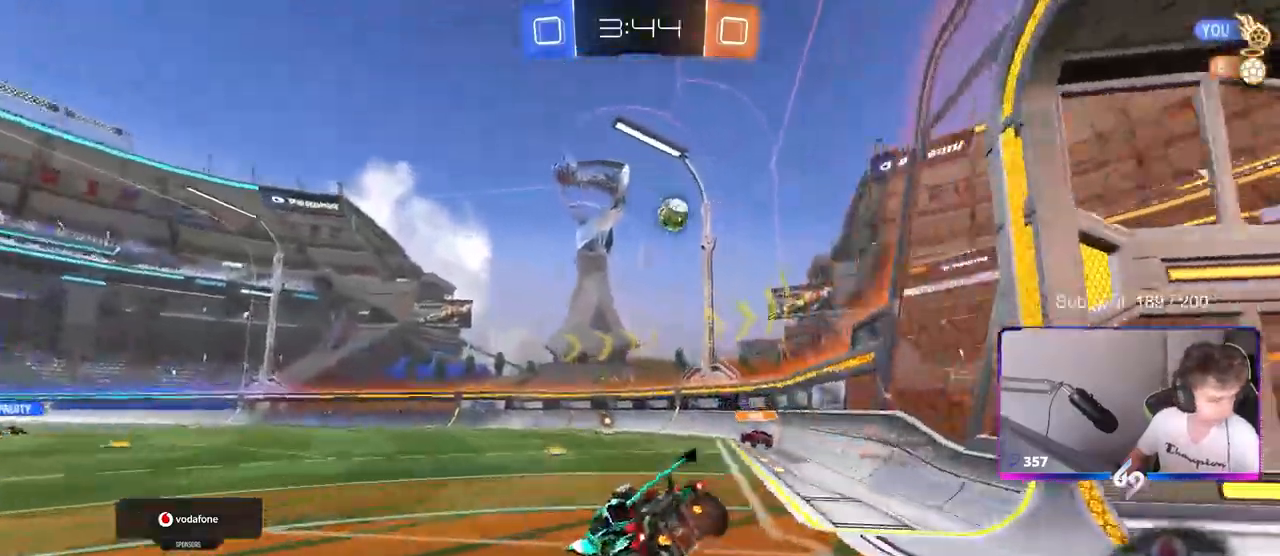
{"keys": ["a", "s", "shift"], "mouse": [], "mouse_move": "still", "events": [[150, "mouse_left", "up"], [150, "mouse_right", "up"], [383, "s", "up"], [467, "s", "down"]]}
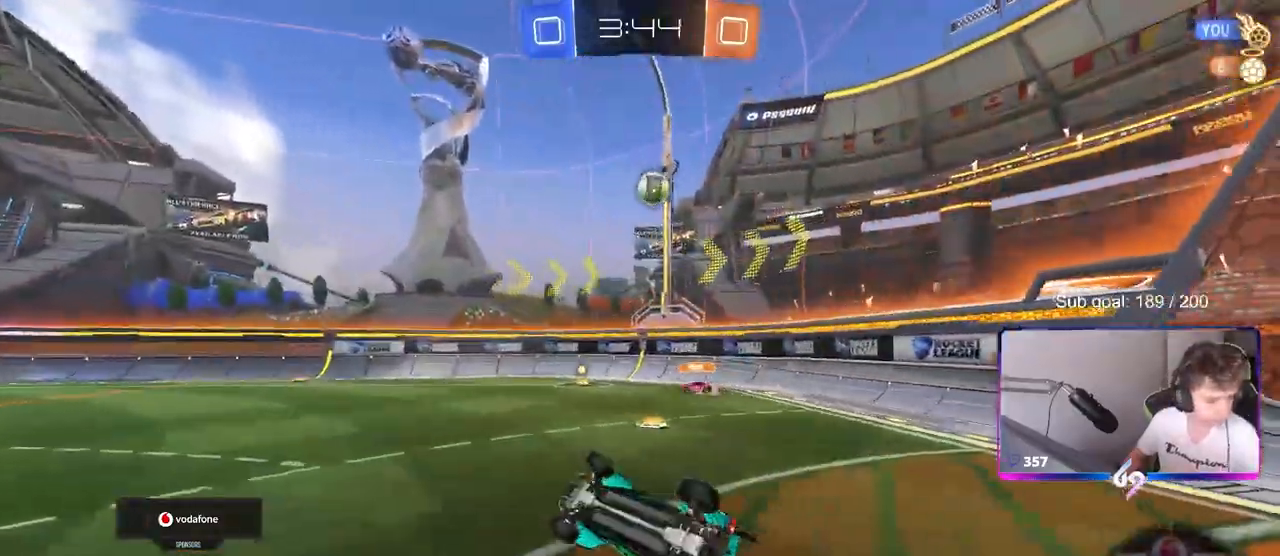
{"keys": ["w"], "mouse": ["left"], "mouse_move": "still", "events": [[150, "s", "up"], [150, "shift", "up"], [350, "a", "up"], [483, "mouse_left", "down"], [483, "w", "down"]]}
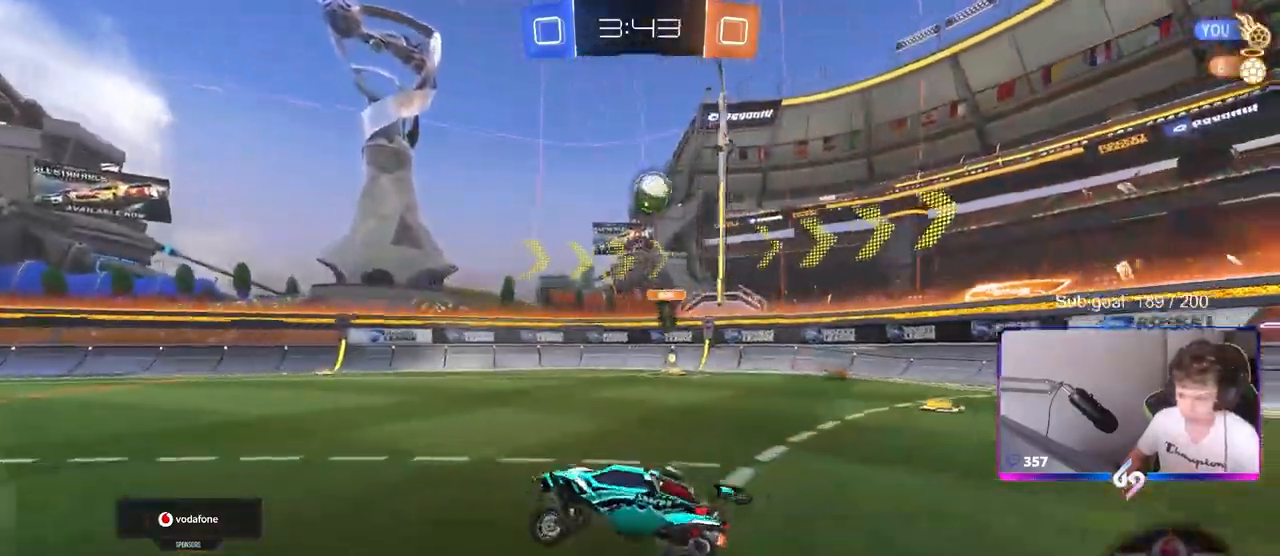
{"keys": ["a", "s", "shift", "space"], "mouse": ["left", "right"], "mouse_move": "still", "events": [[83, "d", "down"], [183, "mouse_right", "down"], [217, "a", "down"], [217, "d", "up"], [217, "mouse_right", "up"], [217, "shift", "down"], [317, "mouse_right", "down"], [367, "s", "down"], [367, "w", "up"], [467, "space", "down"]]}
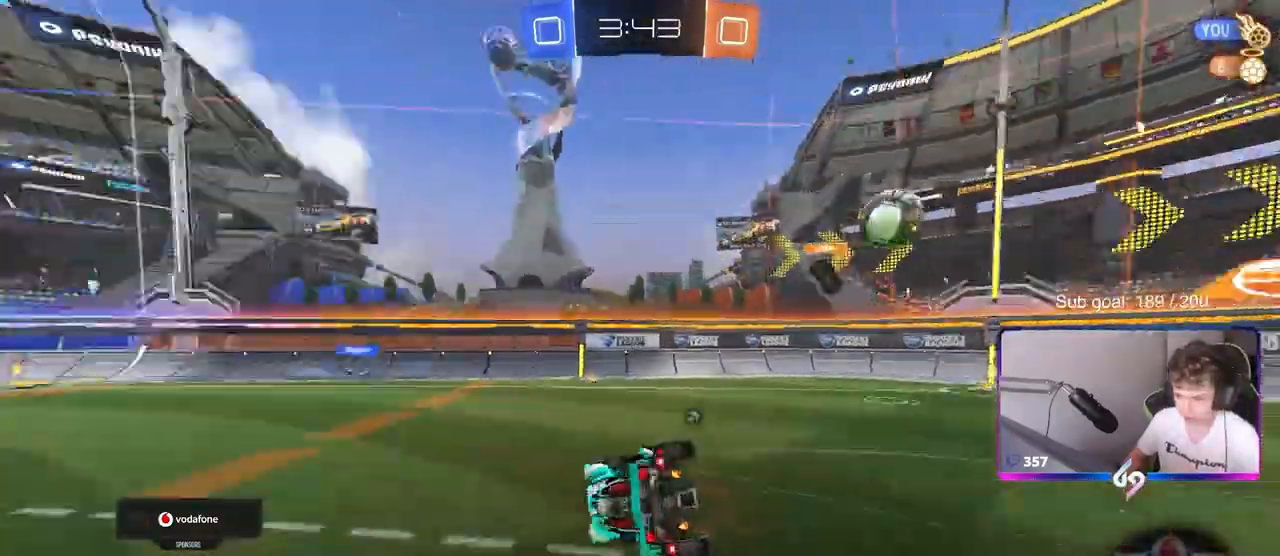
{"keys": ["a", "shift"], "mouse": [], "mouse_move": "still", "events": [[17, "mouse_left", "up"], [17, "mouse_right", "up"], [100, "s", "up"], [183, "space", "up"], [283, "s", "down"], [383, "s", "up"]]}
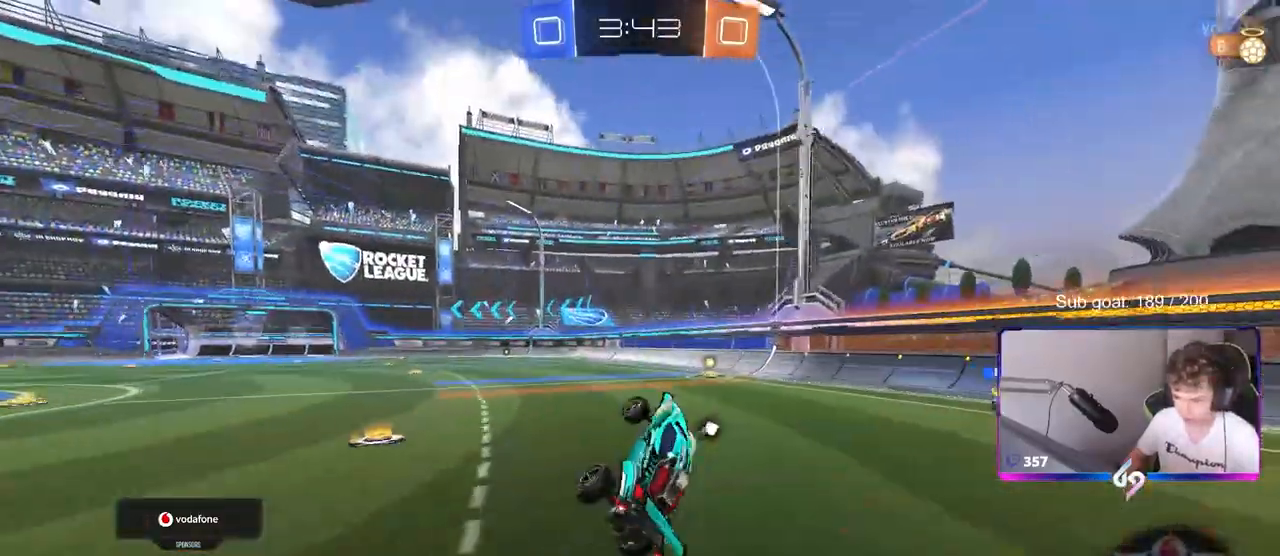
{"keys": ["space", "w"], "mouse": ["left"], "mouse_move": "still", "events": [[17, "a", "up"], [17, "shift", "up"], [217, "mouse_left", "down"], [250, "d", "down"], [300, "w", "down"], [433, "space", "down"], [483, "d", "up"]]}
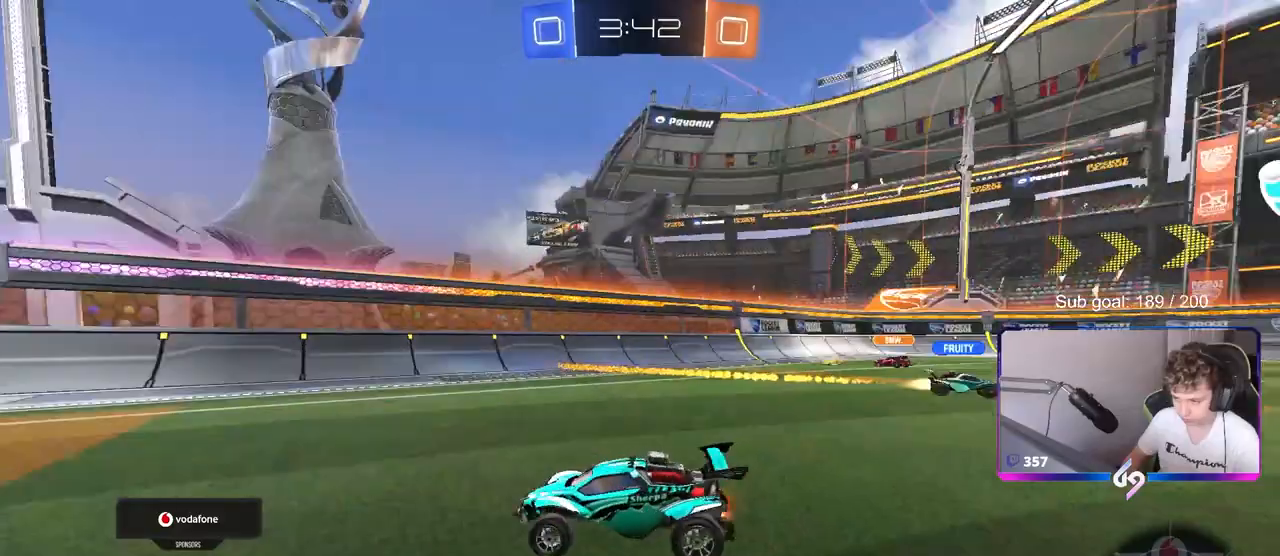
{"keys": ["a", "w"], "mouse": [], "mouse_move": "still", "events": [[83, "space", "up"], [317, "a", "down"], [367, "shift", "down"], [450, "mouse_left", "up"], [450, "shift", "up"]]}
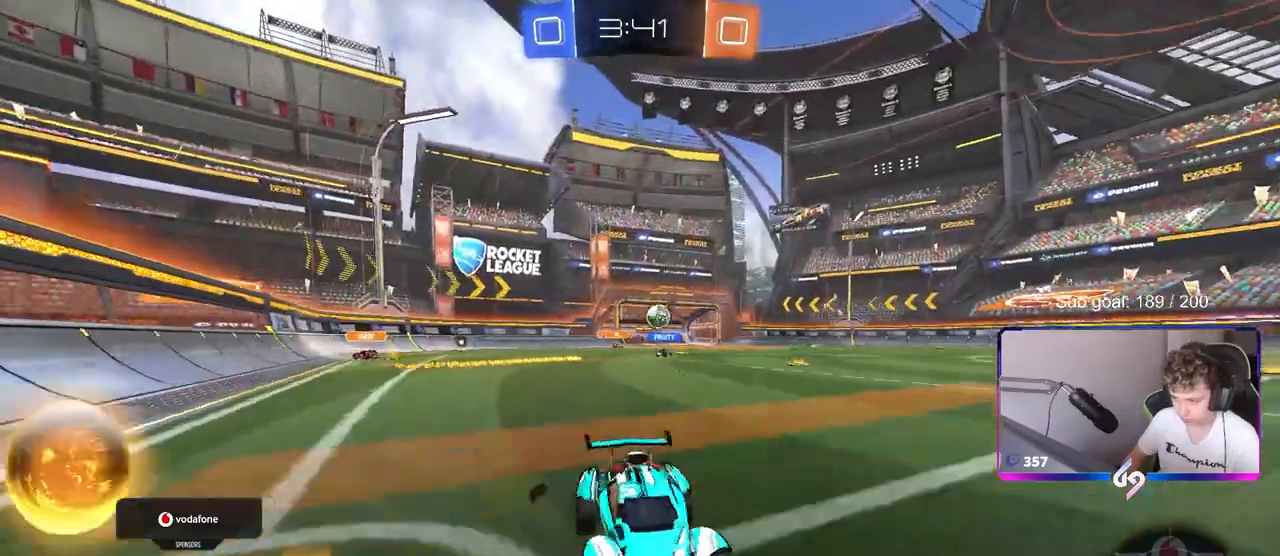
{"keys": ["a", "w"], "mouse": [], "mouse_move": "still", "events": [[100, "mouse_left", "down"], [467, "mouse_left", "up"]]}
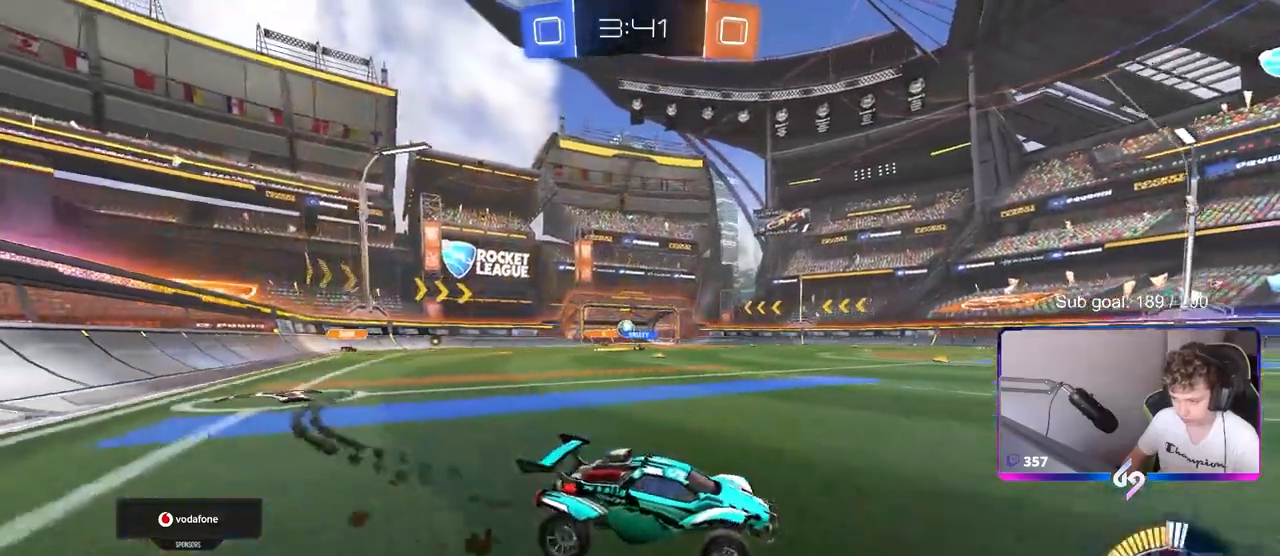
{"keys": ["a", "w"], "mouse": ["left"], "mouse_move": "still", "events": [[100, "shift", "down"], [150, "shift", "up"], [200, "mouse_left", "down"]]}
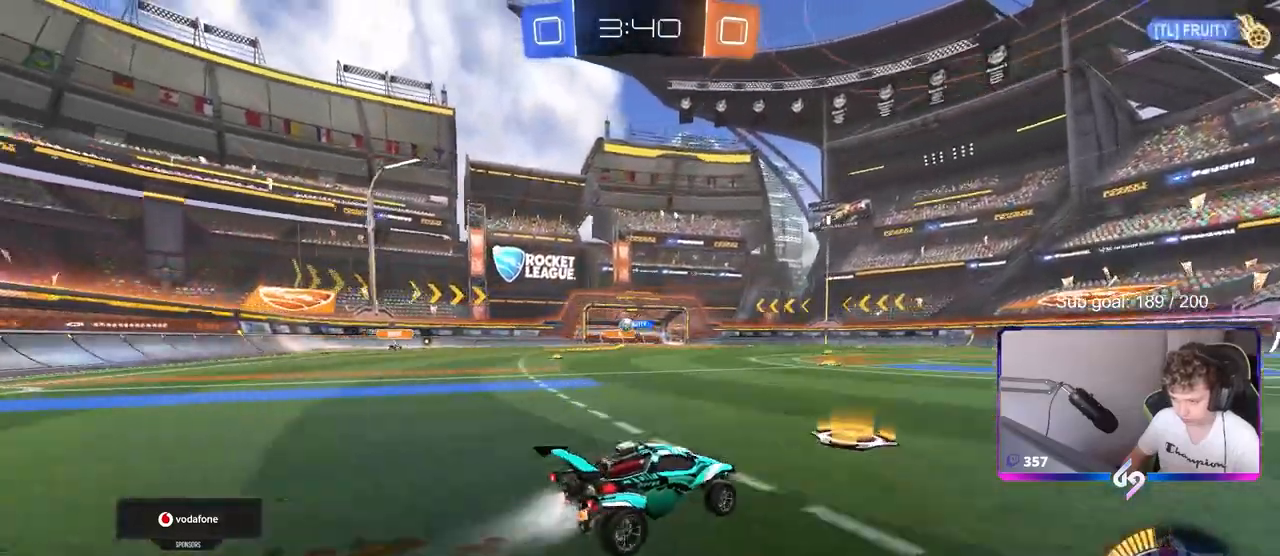
{"keys": ["a", "w"], "mouse": [], "mouse_move": "still", "events": [[33, "a", "up"], [167, "mouse_left", "up"], [267, "a", "down"]]}
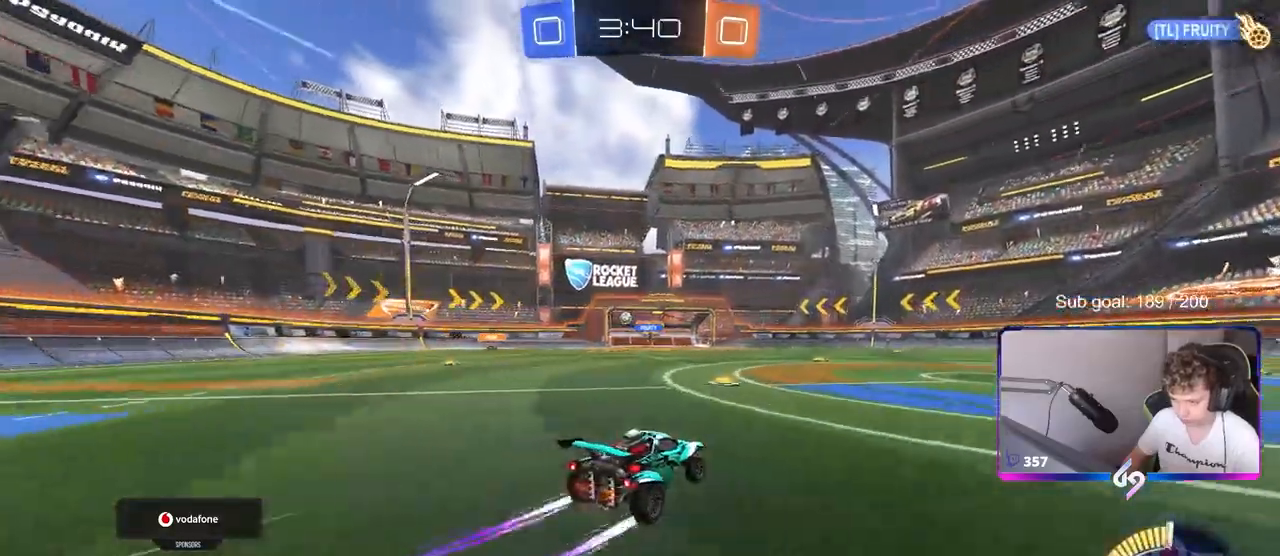
{"keys": ["d", "w"], "mouse": [], "mouse_move": "still", "events": [[100, "a", "up"], [383, "d", "down"]]}
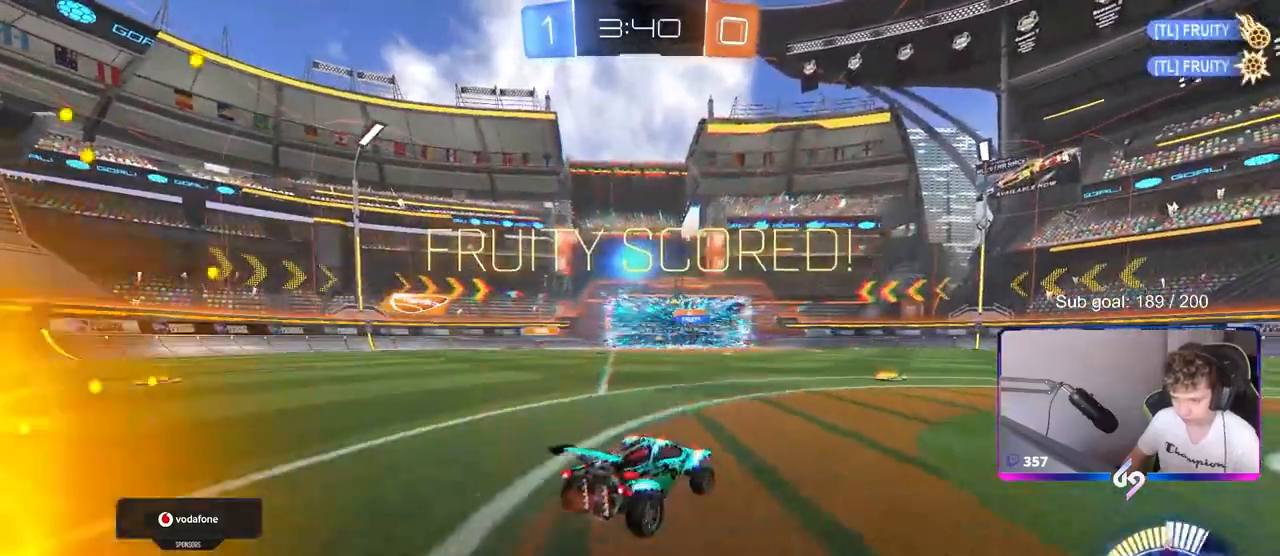
{"keys": ["d", "w"], "mouse": [], "mouse_move": "still", "events": [[100, "shift", "down"], [200, "shift", "up"]]}
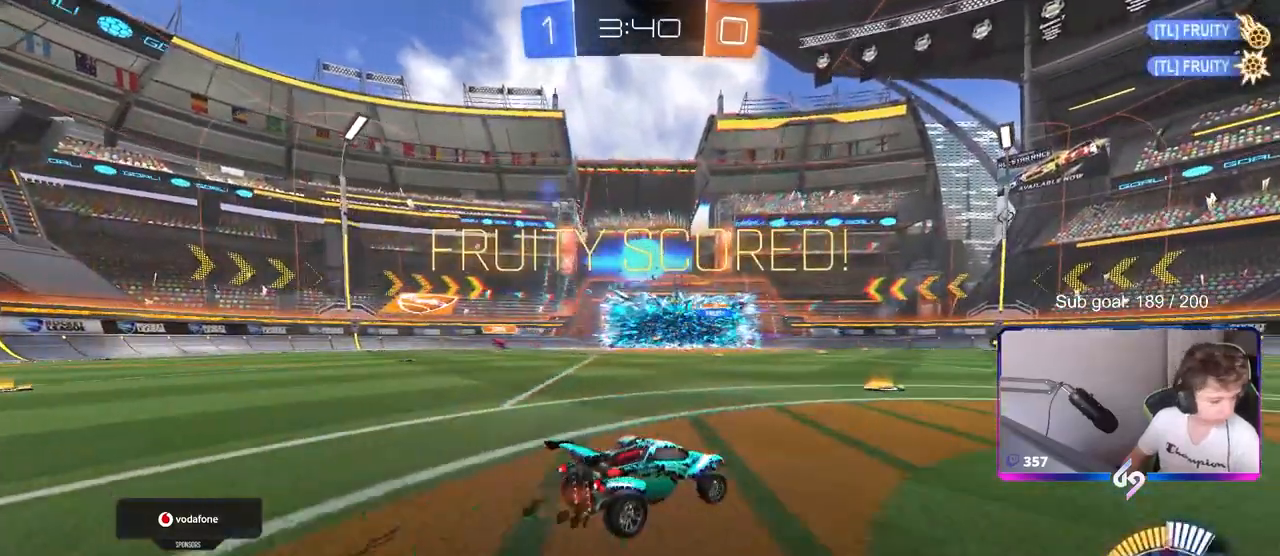
{"keys": ["d", "shift", "w"], "mouse": ["left", "right"], "mouse_move": "down", "events": [[317, "mouse_left", "down"], [367, "mouse_right", "down"], [367, "shift", "down"], [450, "mouse_right", "up"], [500, "mouse_right", "down"]]}
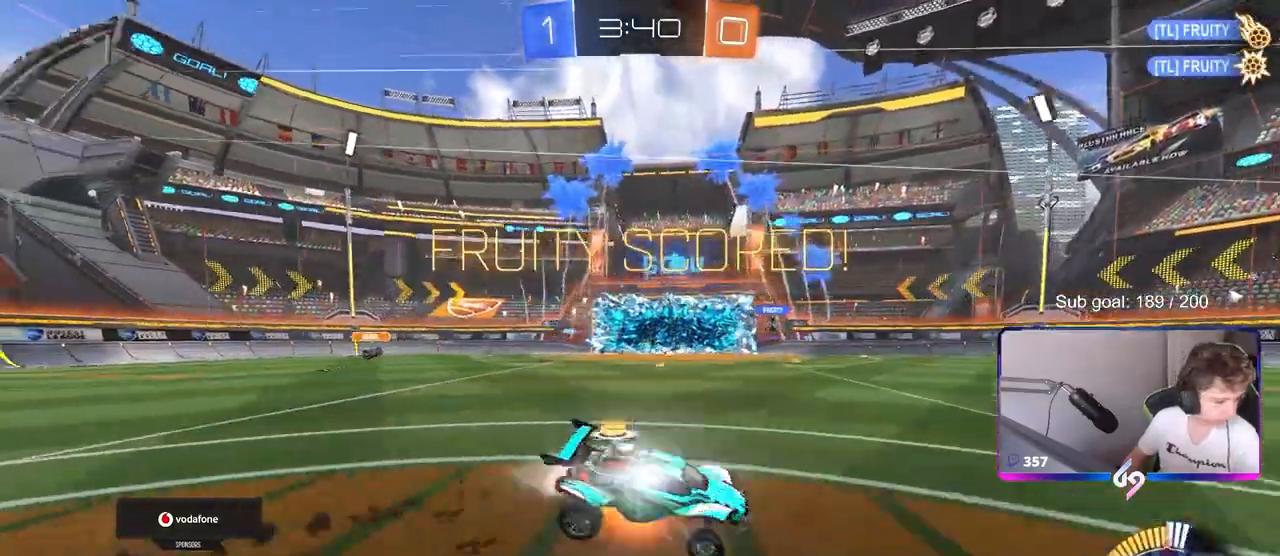
{"keys": ["d", "s", "shift"], "mouse": [], "mouse_move": "still", "events": [[50, "w", "up"], [100, "s", "down"], [200, "mouse_right", "up"], [383, "s", "up"], [417, "mouse_left", "up"], [467, "s", "down"]]}
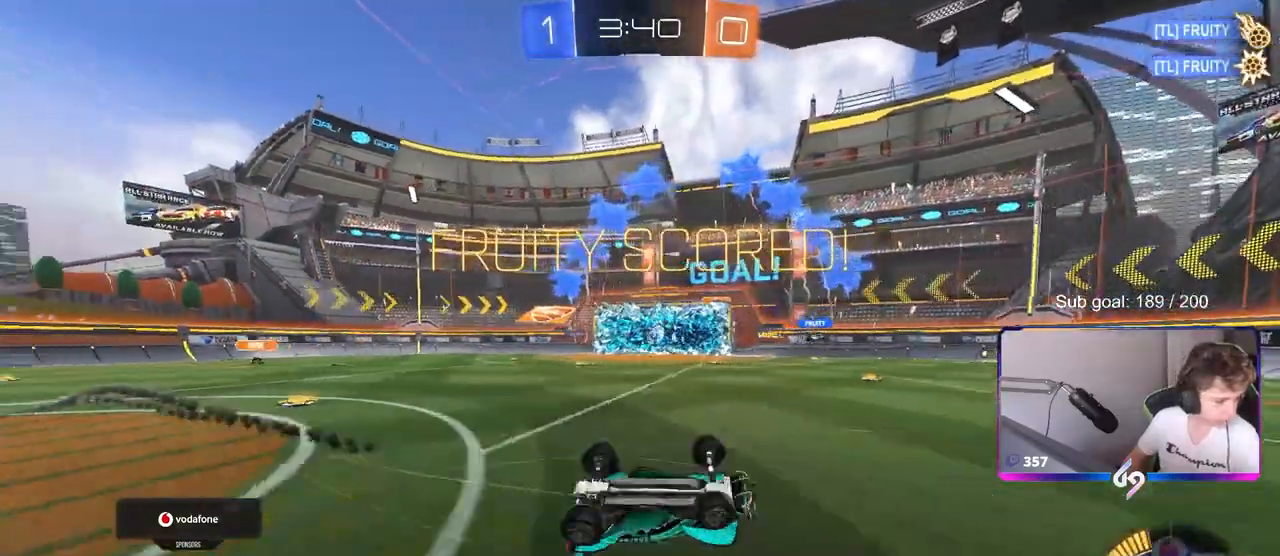
{"keys": ["shift"], "mouse": [], "mouse_move": "still", "events": [[350, "s", "up"], [483, "d", "up"]]}
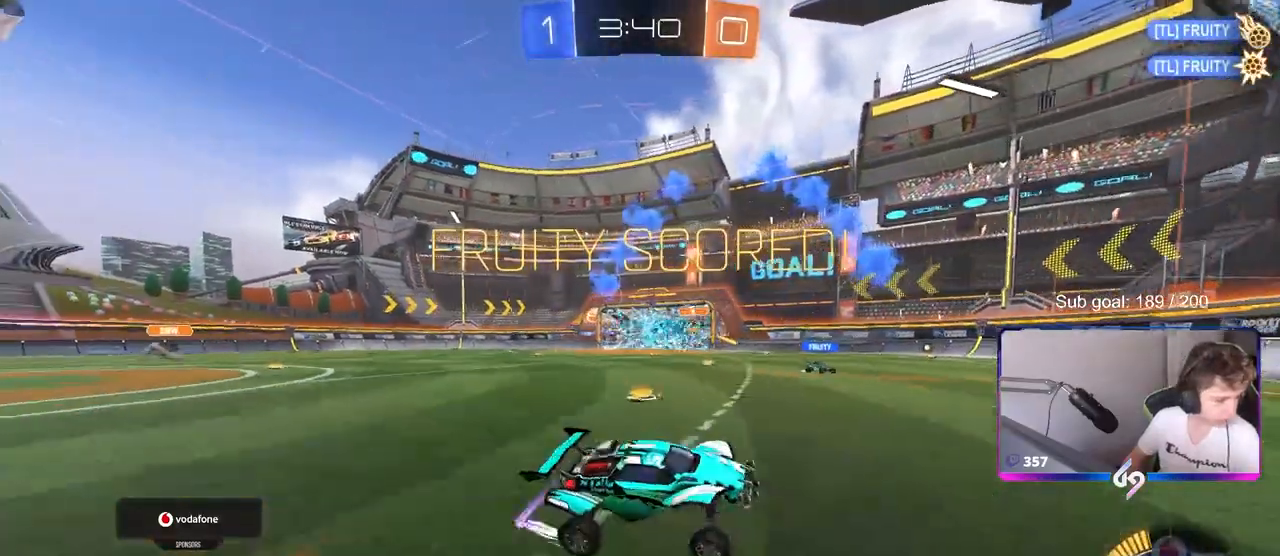
{"keys": ["a", "s", "shift"], "mouse": [], "mouse_move": "still", "events": [[317, "a", "down"], [317, "mouse_right", "down"], [500, "mouse_right", "up"], [500, "s", "down"]]}
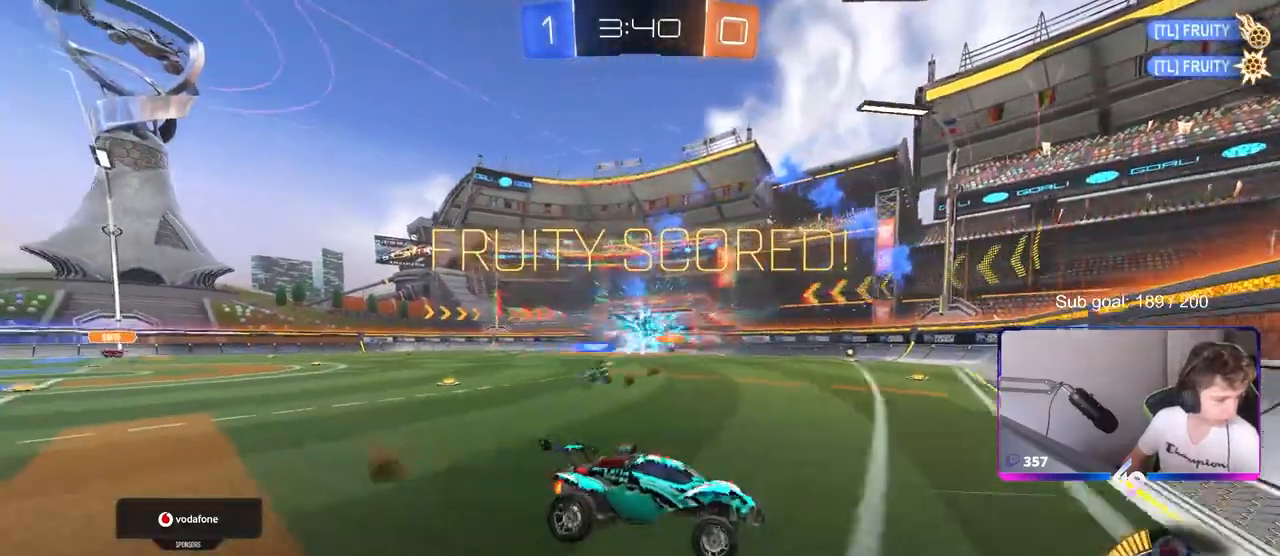
{"keys": [], "mouse": [], "mouse_move": "still", "events": [[183, "shift", "up"], [233, "a", "up"], [233, "s", "up"]]}
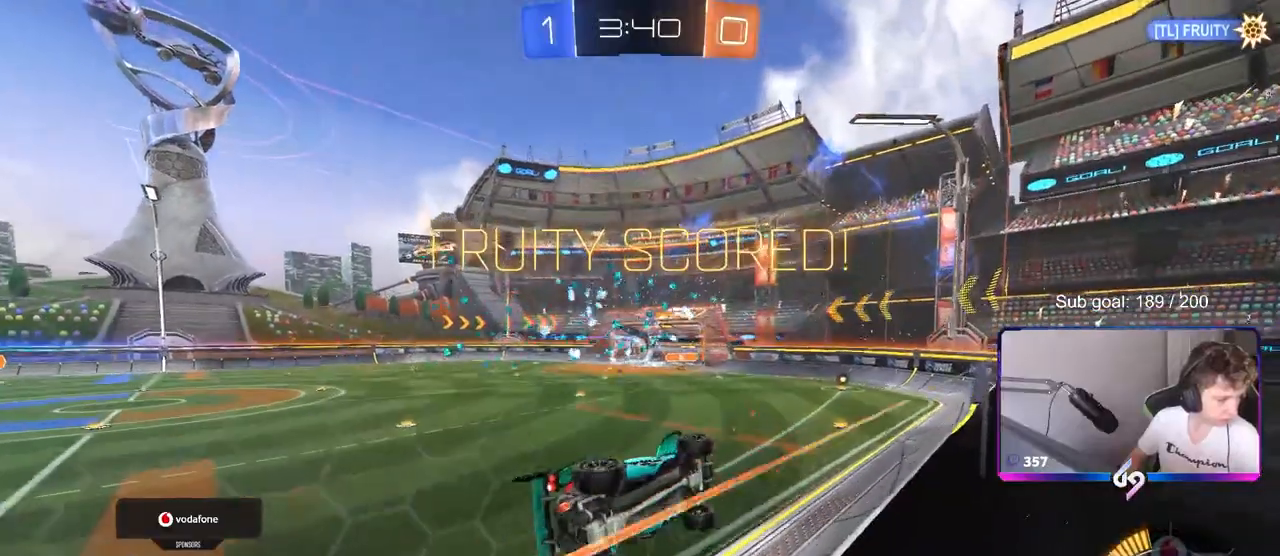
{"keys": [], "mouse": [], "mouse_move": "still", "events": []}
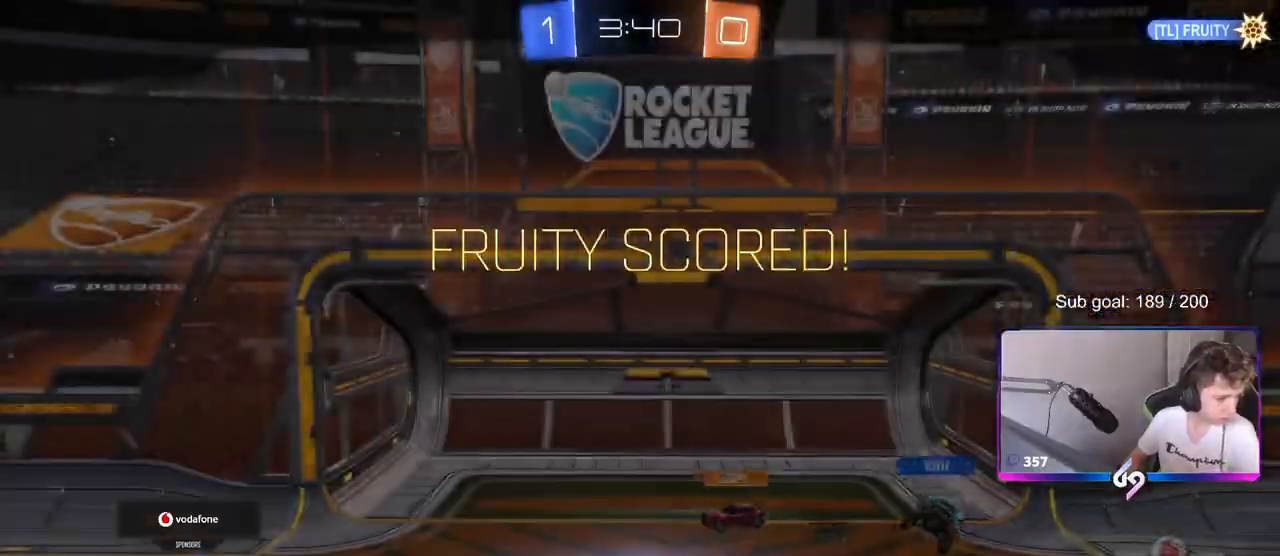
{"keys": [], "mouse": [], "mouse_move": "still", "events": []}
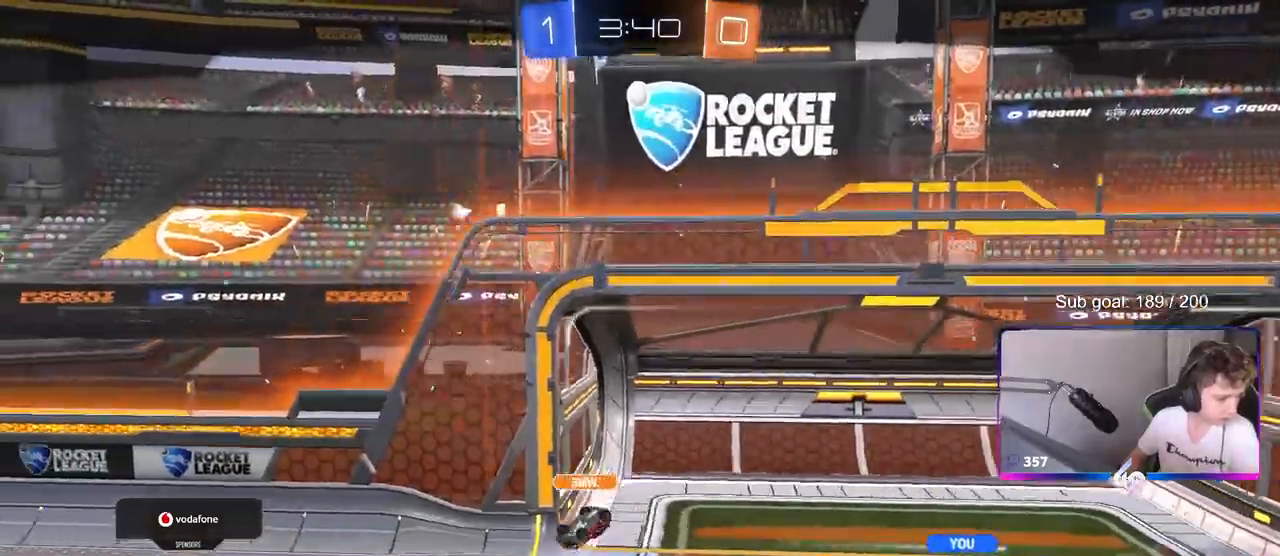
{"keys": [], "mouse": [], "mouse_move": "still", "events": []}
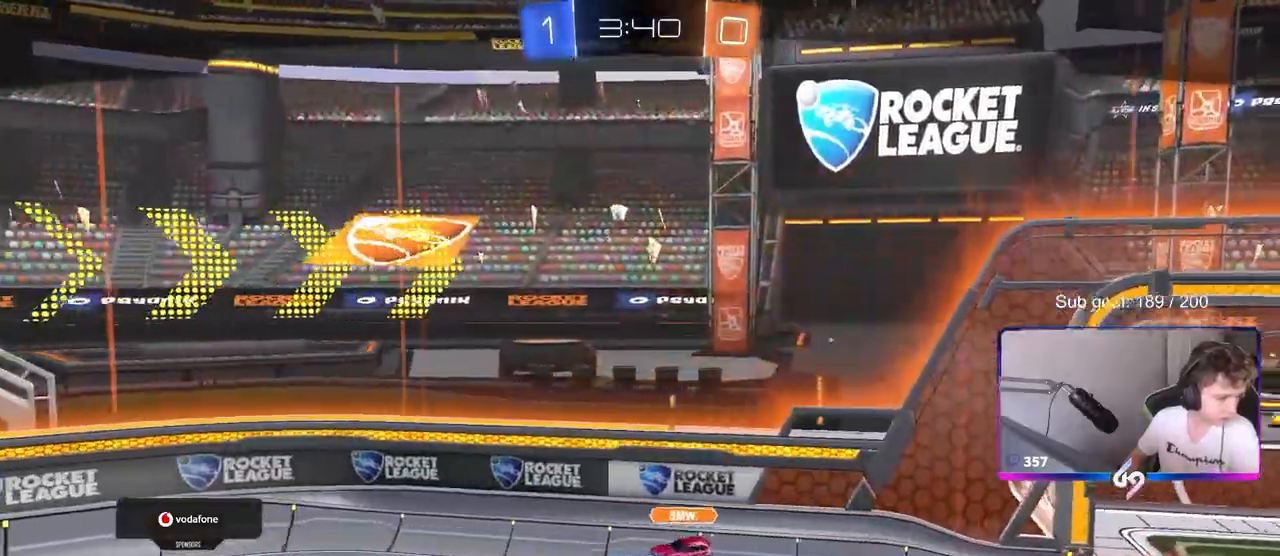
{"keys": [], "mouse": [], "mouse_move": "still", "events": []}
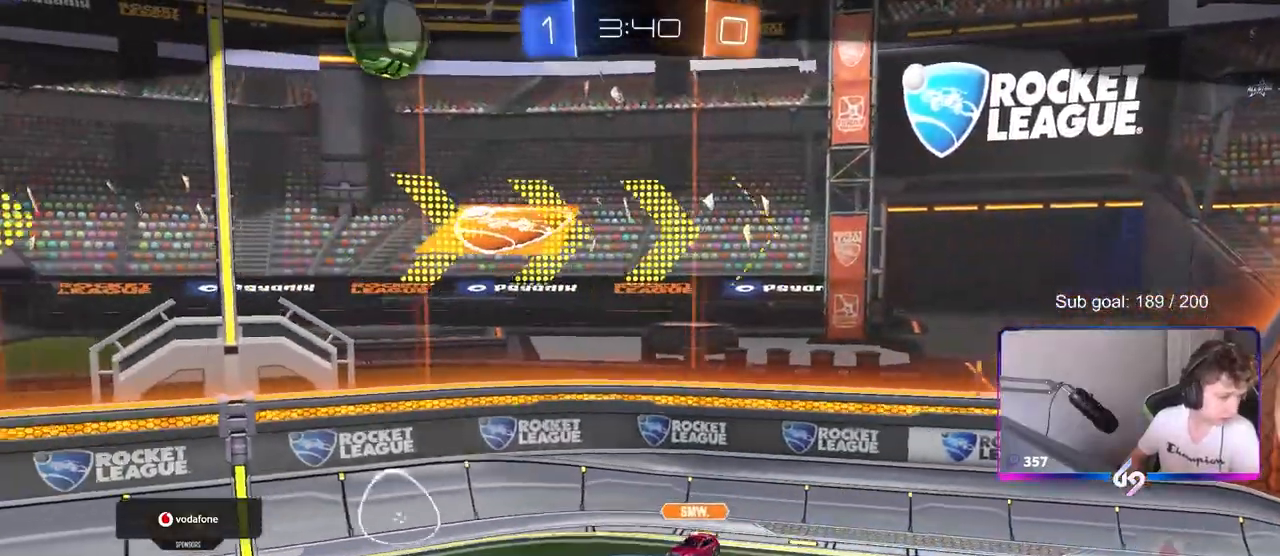
{"keys": [], "mouse": [], "mouse_move": "still", "events": []}
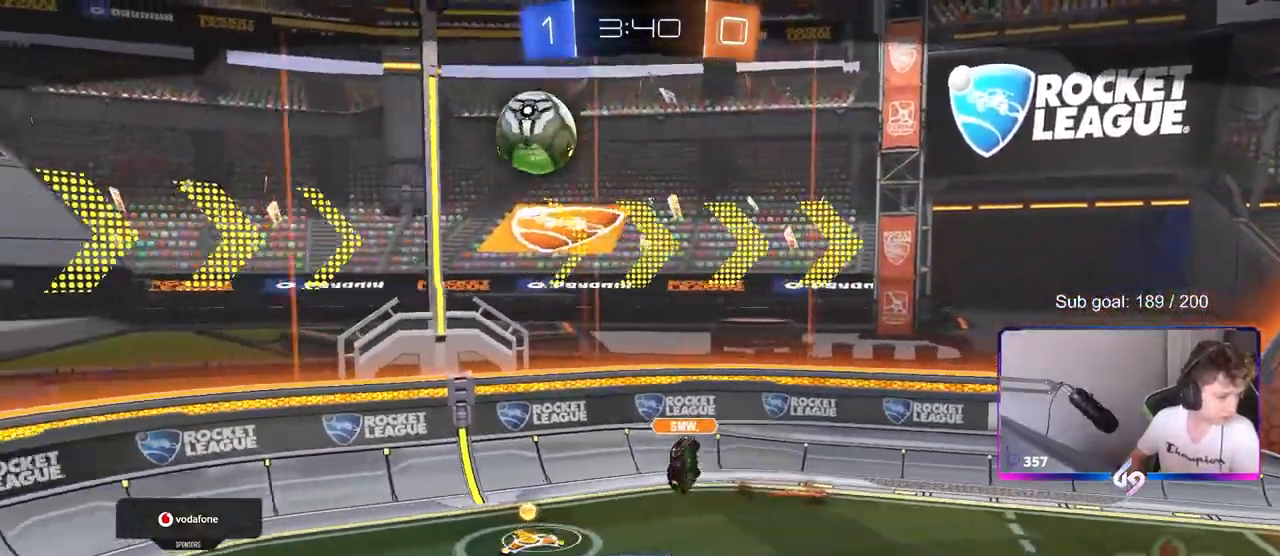
{"keys": [], "mouse": [], "mouse_move": "still", "events": []}
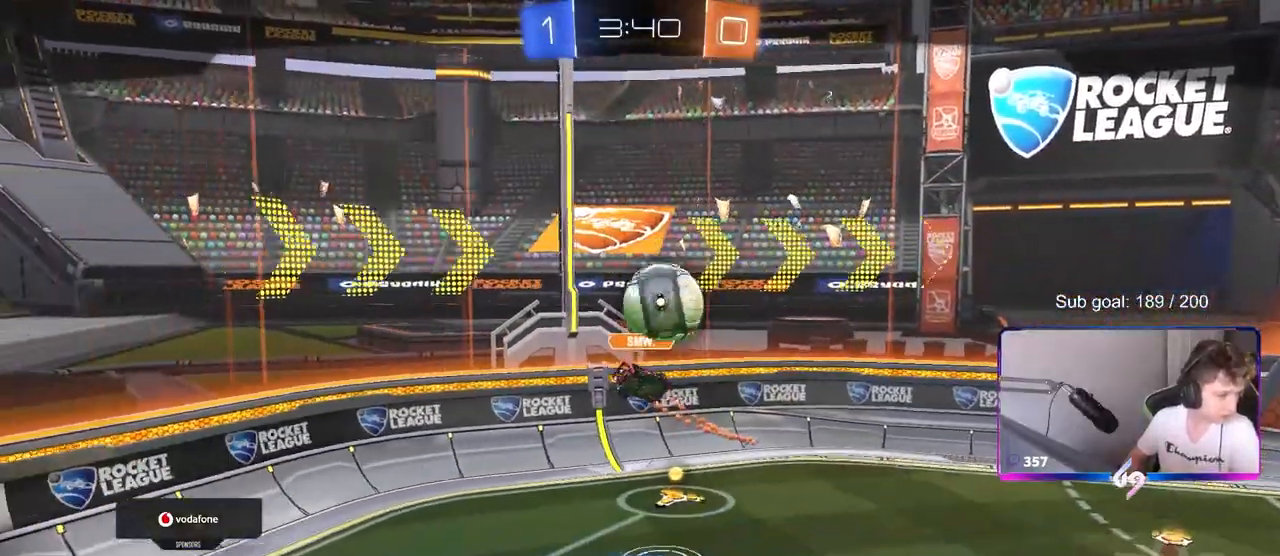
{"keys": [], "mouse": ["right"], "mouse_move": "still", "events": [[483, "mouse_right", "down"]]}
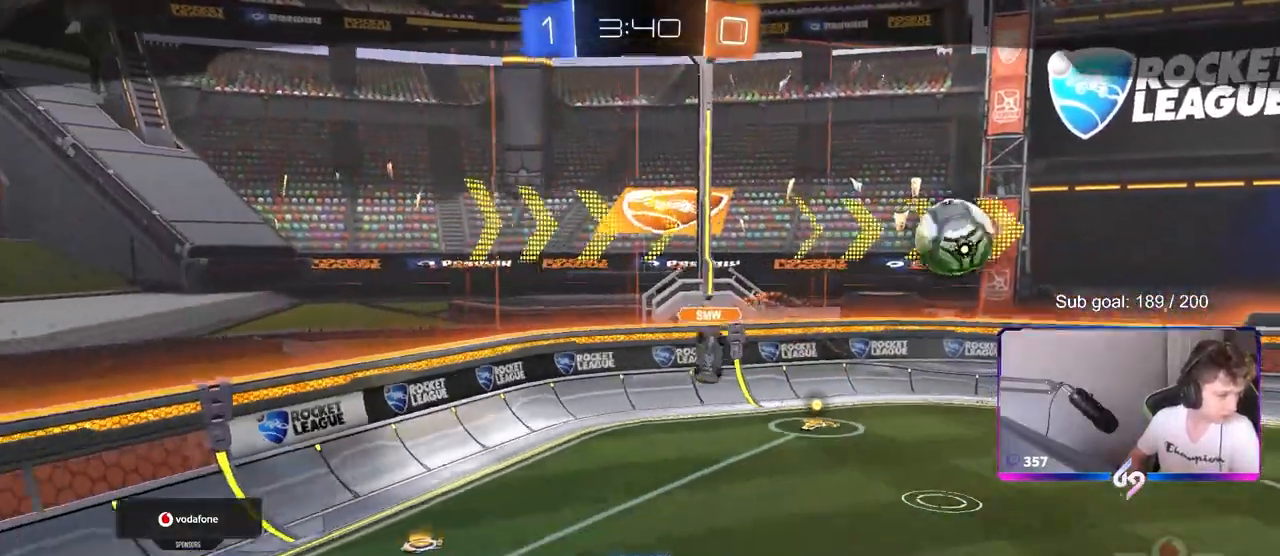
{"keys": [], "mouse": [], "mouse_move": "down-left", "events": [[117, "mouse_right", "up"], [217, "mouse_right", "down"], [367, "mouse_right", "up"]]}
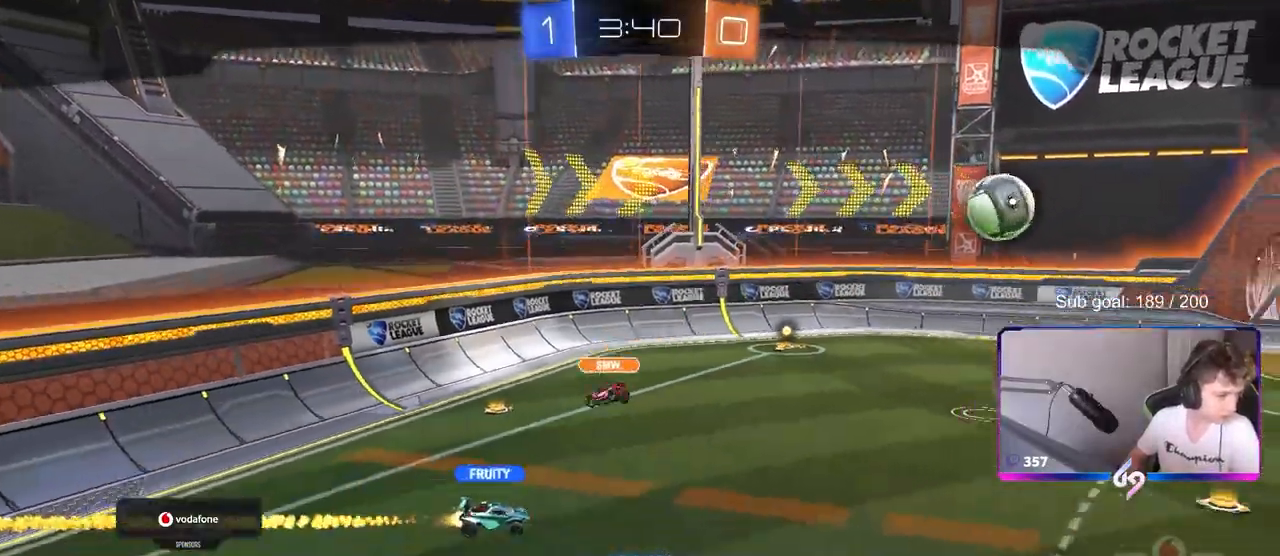
{"keys": [], "mouse": [], "mouse_move": "still", "events": []}
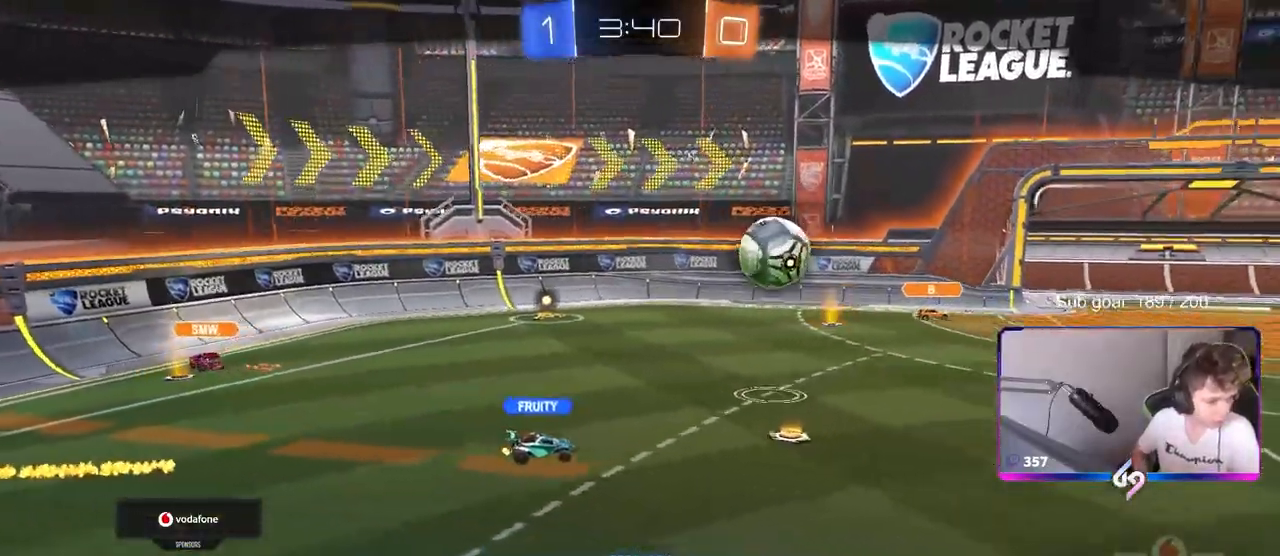
{"keys": [], "mouse": [], "mouse_move": "still", "events": []}
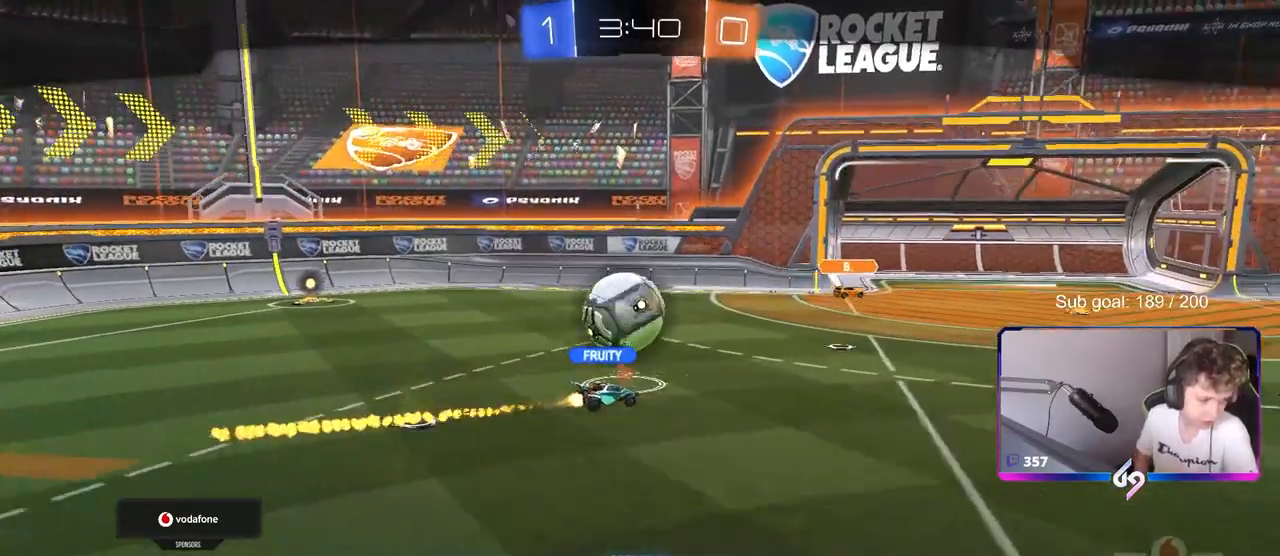
{"keys": [], "mouse": [], "mouse_move": "still", "events": []}